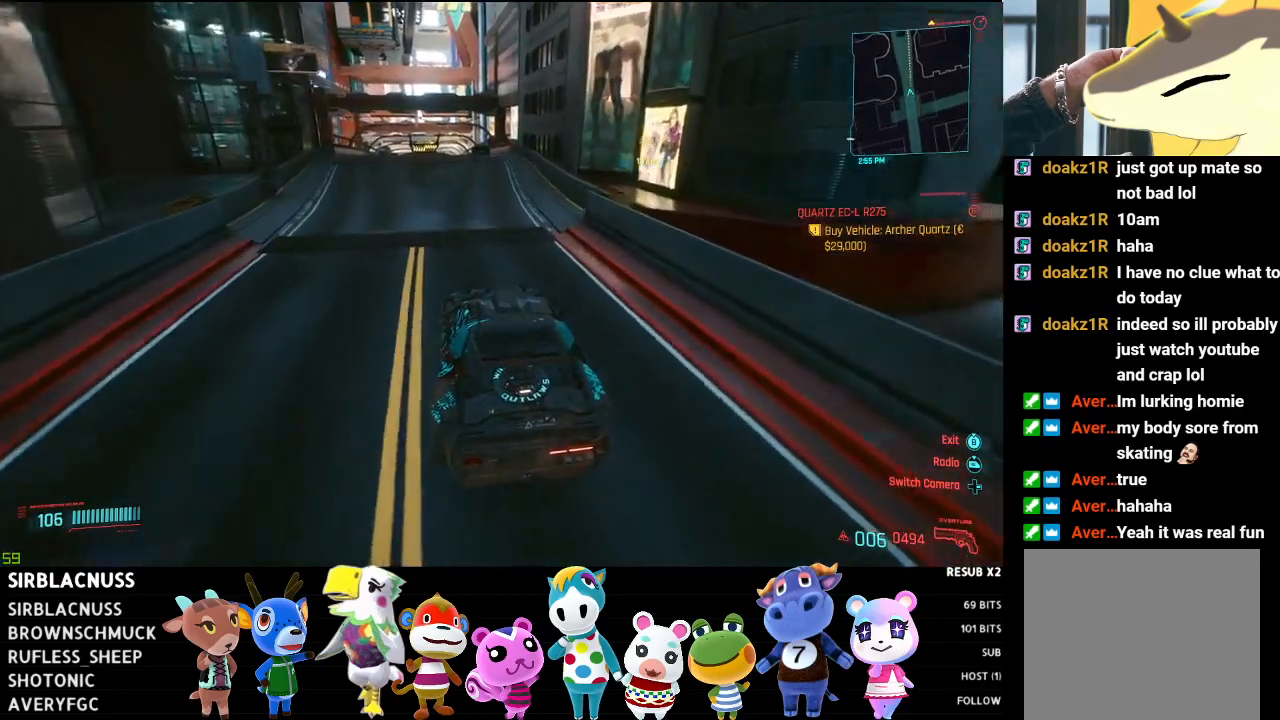
Gameplay with a controller (Xbox layout); each line is a JSON object with the inputs held at the frame after it. "events" lists button and stick changes between this image and that frame as [ms after this image, input, new state], when the widget could be followed in between.
{"buttons": ["R2"], "left_stick": "left", "right_stick": "down-left", "events": [[167, "left_stick", "right"], [283, "left_stick", "center"], [433, "left_stick", "left"]]}
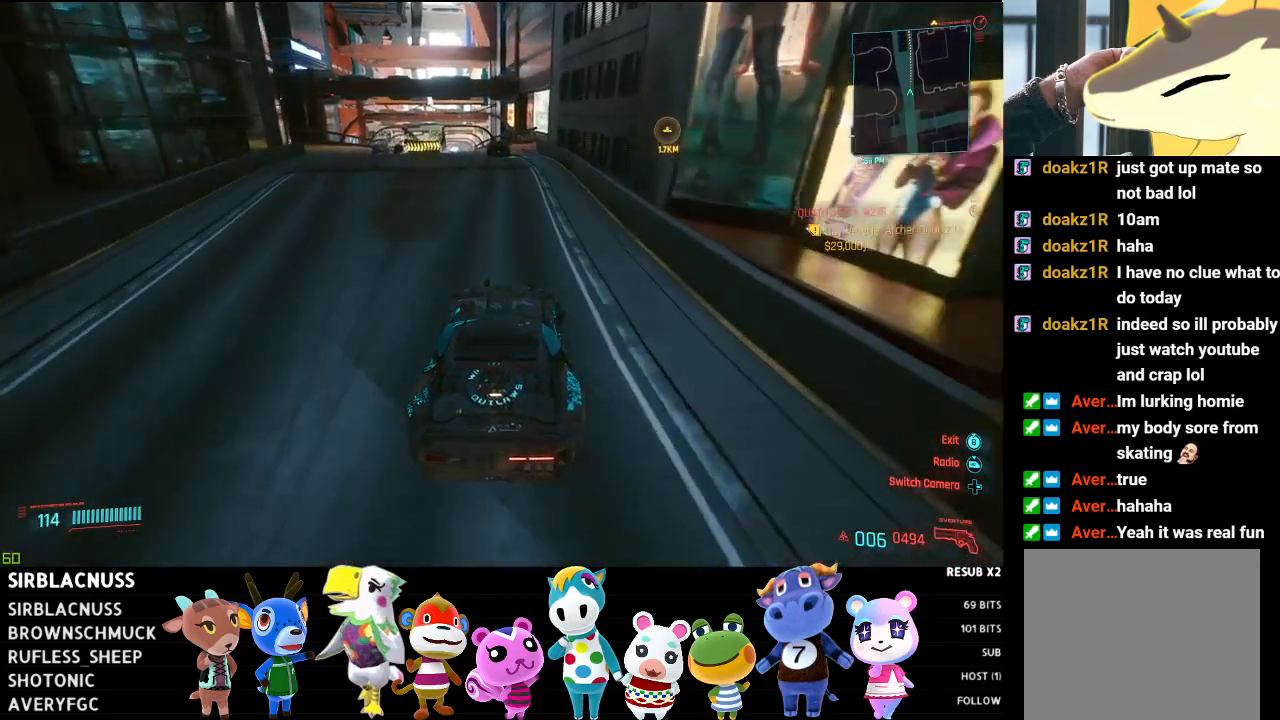
{"buttons": [], "left_stick": "center", "right_stick": "down-left", "events": [[133, "left_stick", "center"], [267, "left_stick", "left"], [317, "R2", "up"], [417, "left_stick", "center"]]}
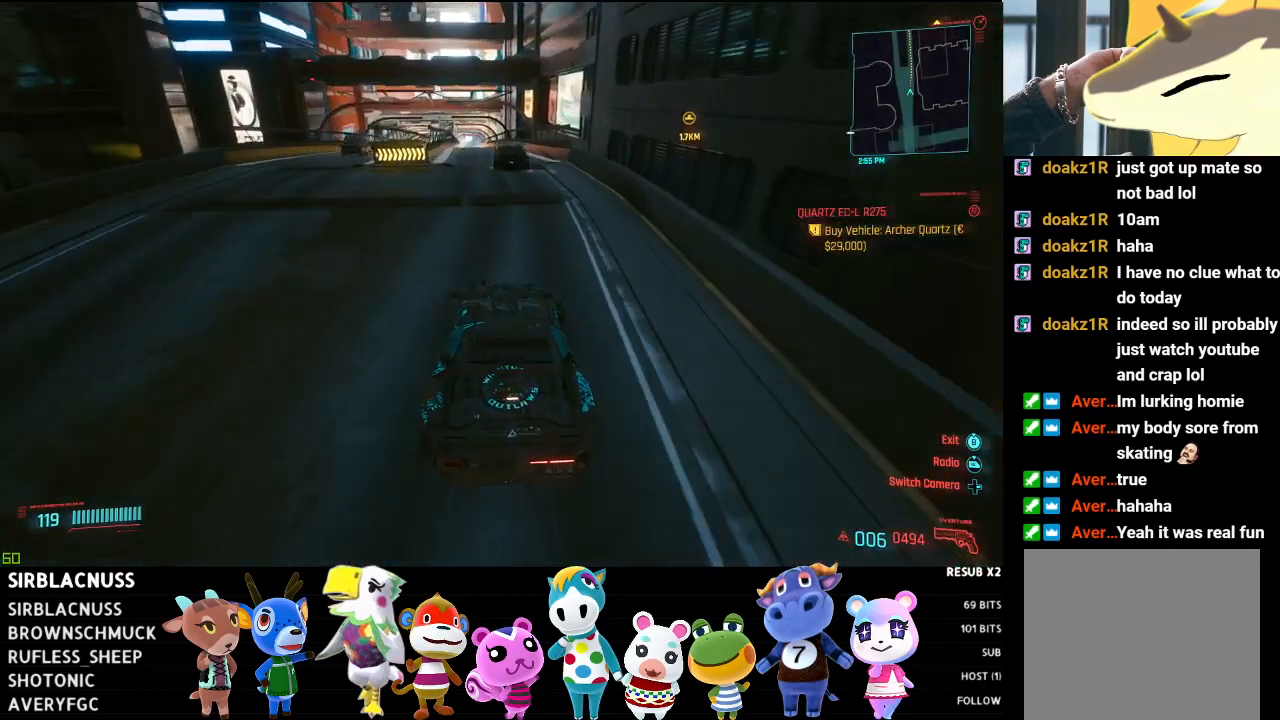
{"buttons": ["R2"], "left_stick": "center", "right_stick": "center", "events": [[100, "R2", "down"], [100, "left_stick", "right"], [183, "left_stick", "center"], [200, "right_stick", "center"], [250, "left_stick", "left"], [433, "left_stick", "center"]]}
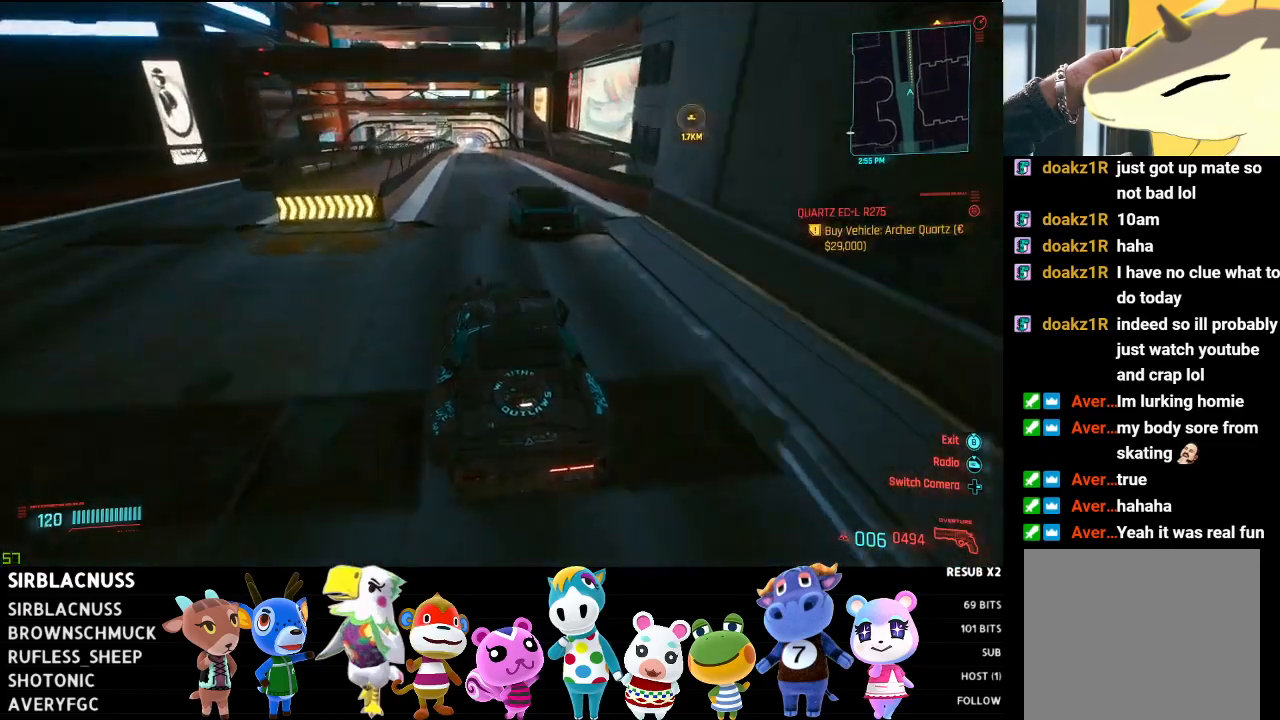
{"buttons": ["R2"], "left_stick": "center", "right_stick": "center", "events": [[17, "left_stick", "left"], [133, "left_stick", "center"], [250, "left_stick", "right"], [467, "left_stick", "center"]]}
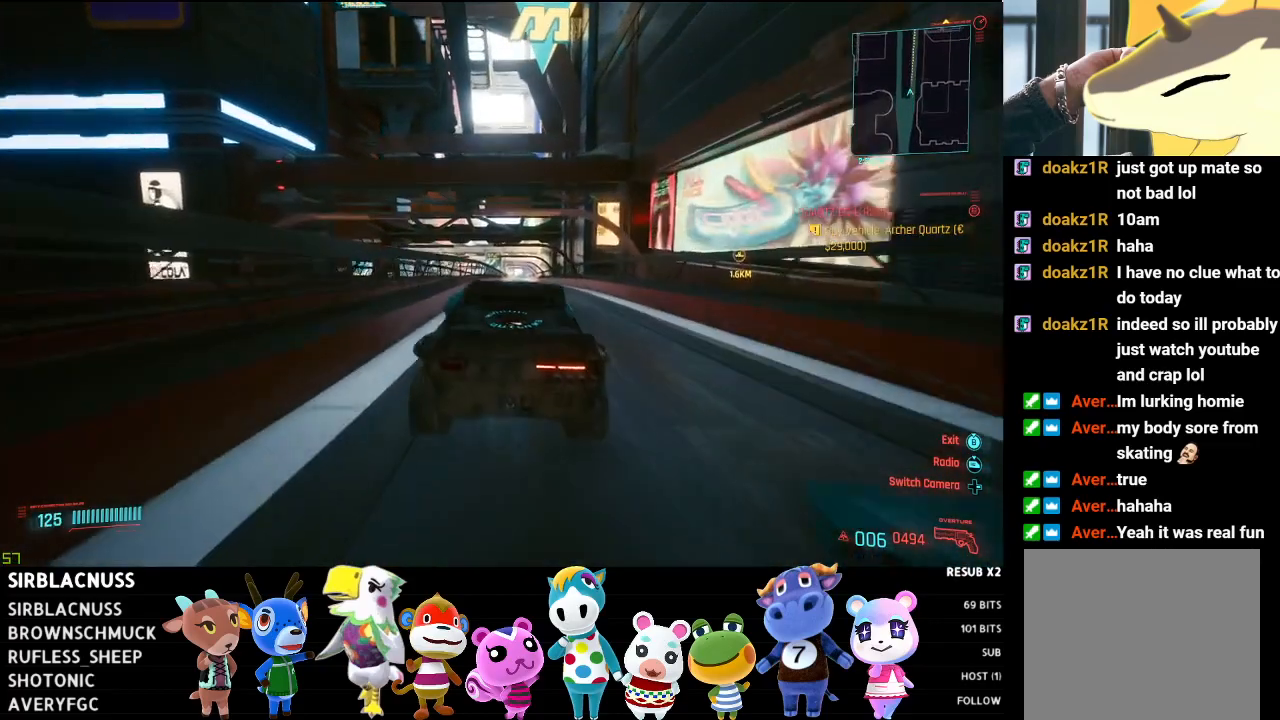
{"buttons": ["R2"], "left_stick": "center", "right_stick": "center", "events": [[167, "left_stick", "right"], [333, "left_stick", "center"]]}
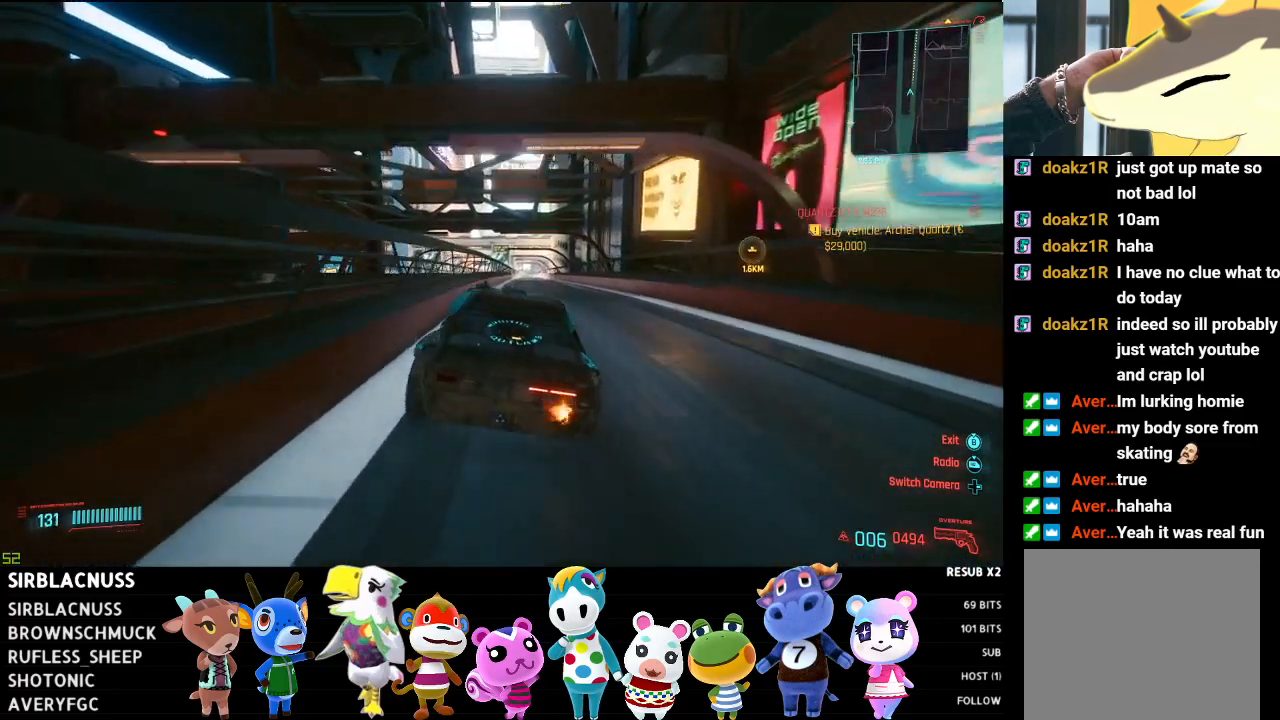
{"buttons": ["R2"], "left_stick": "right", "right_stick": "center", "events": [[117, "left_stick", "right"], [300, "left_stick", "center"], [483, "left_stick", "right"]]}
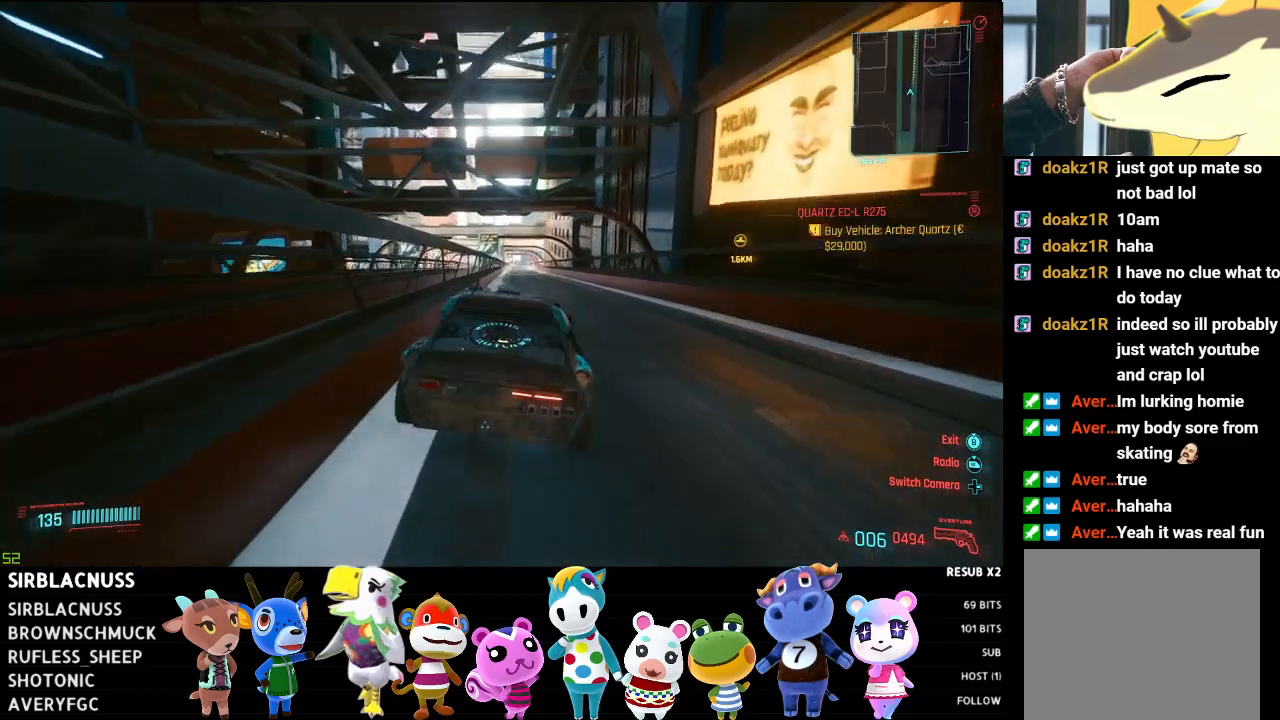
{"buttons": ["R2"], "left_stick": "left", "right_stick": "center", "events": [[150, "left_stick", "center"], [333, "left_stick", "left"]]}
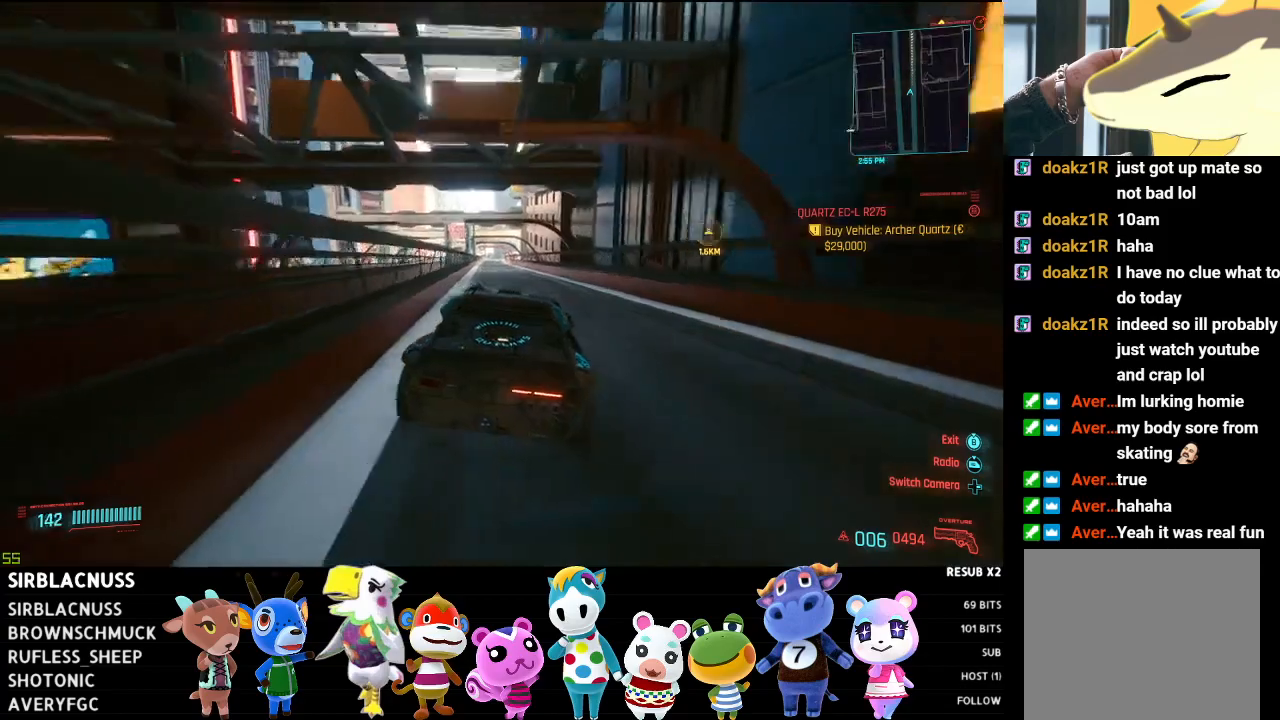
{"buttons": ["R2"], "left_stick": "center", "right_stick": "center", "events": [[17, "left_stick", "center"], [233, "left_stick", "left"], [417, "left_stick", "center"]]}
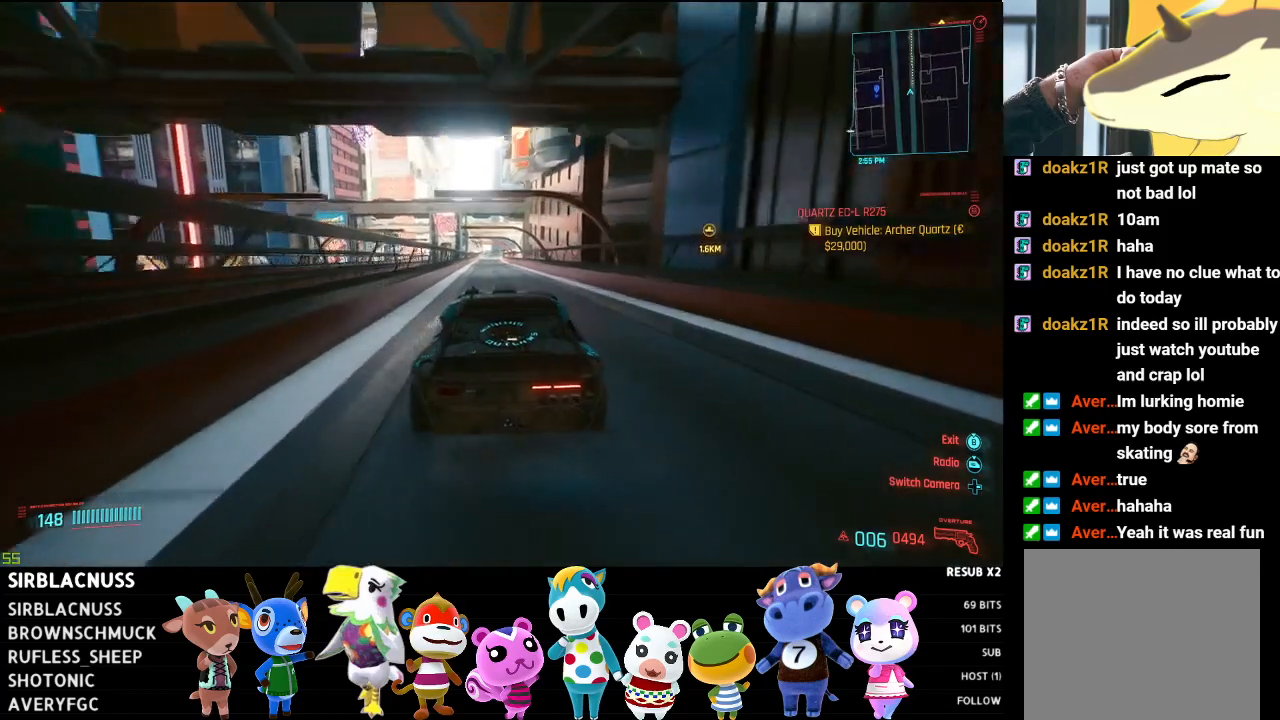
{"buttons": ["R2"], "left_stick": "right", "right_stick": "center", "events": [[417, "left_stick", "right"]]}
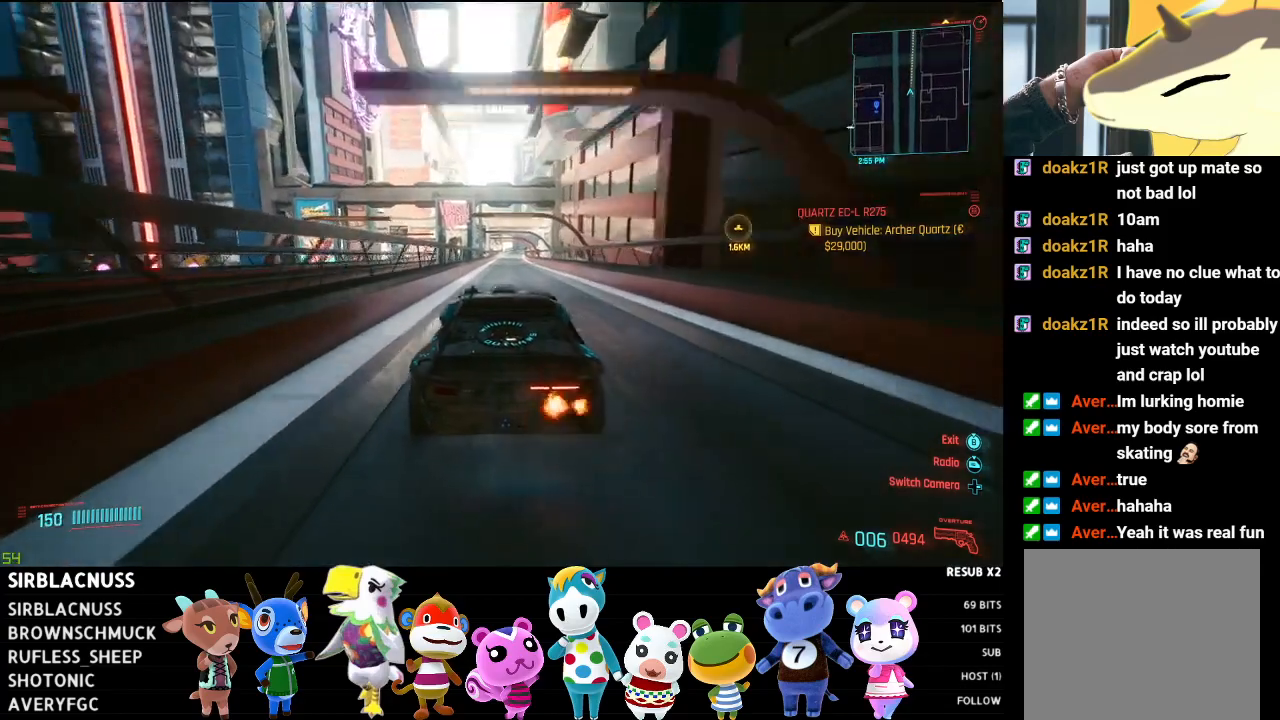
{"buttons": ["R2"], "left_stick": "center", "right_stick": "center", "events": [[117, "left_stick", "center"]]}
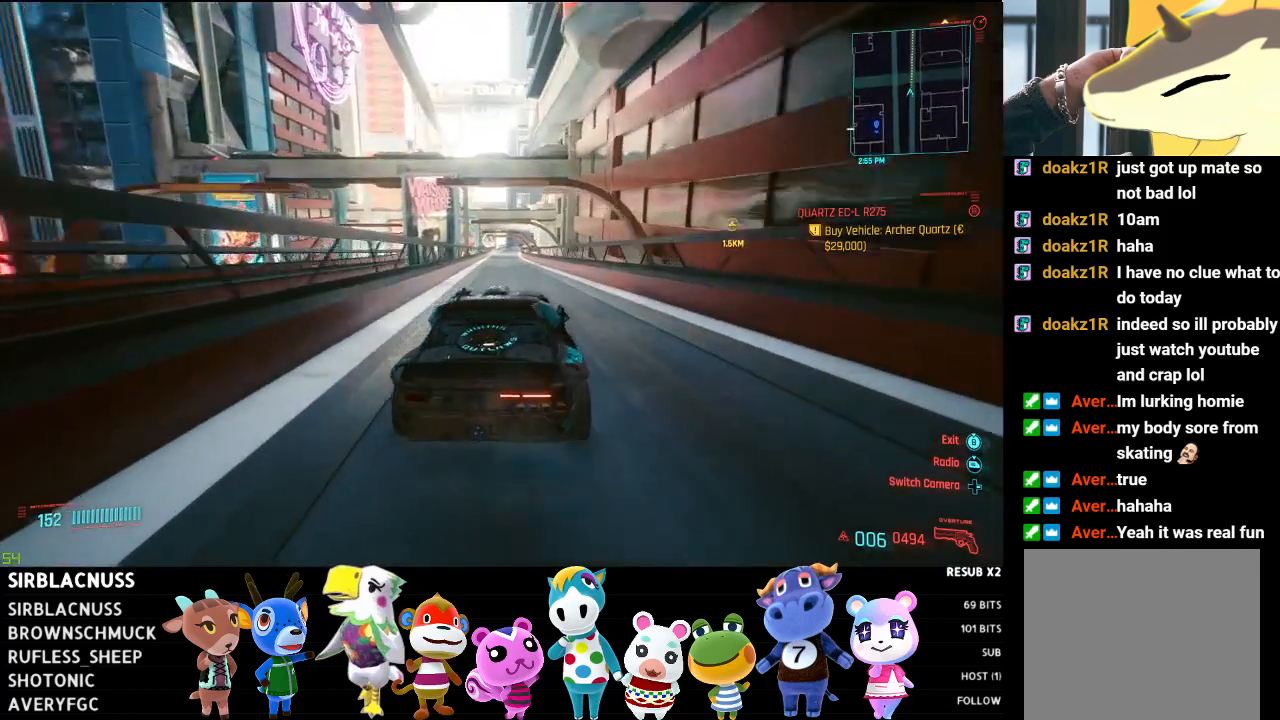
{"buttons": ["R2"], "left_stick": "center", "right_stick": "center", "events": [[133, "left_stick", "left"], [333, "left_stick", "center"]]}
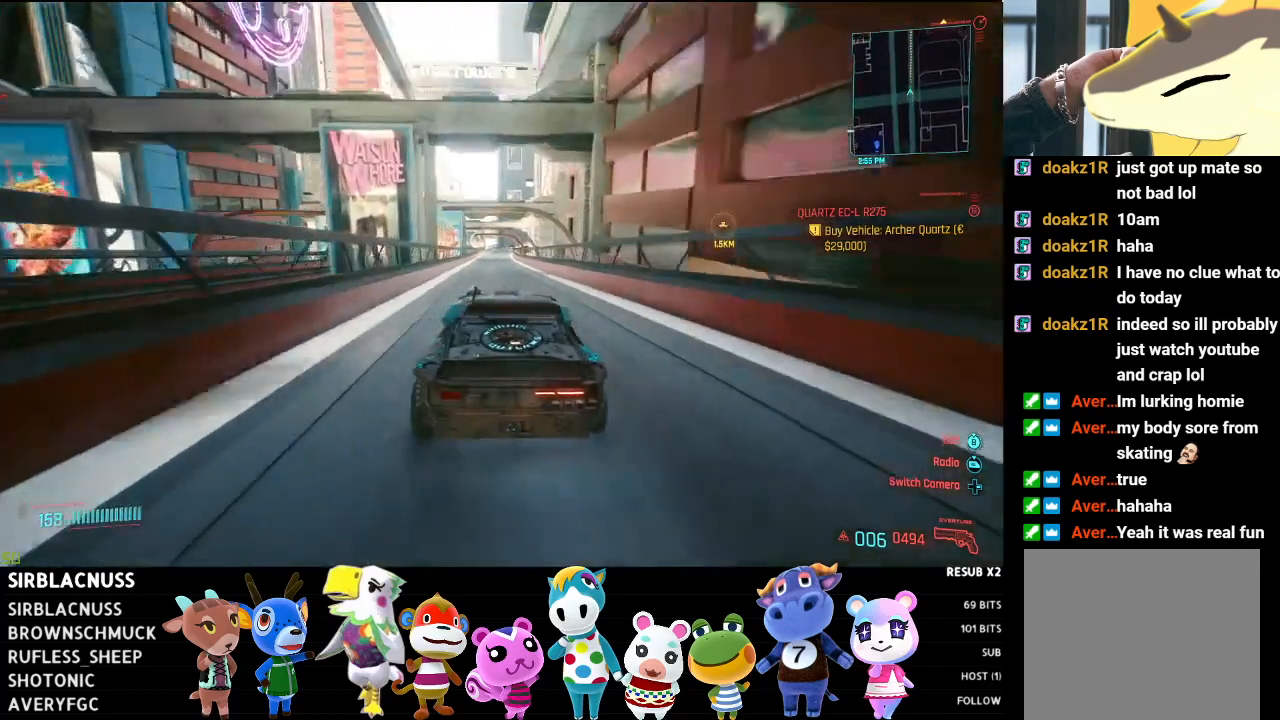
{"buttons": ["R2"], "left_stick": "right", "right_stick": "center", "events": [[450, "left_stick", "right"]]}
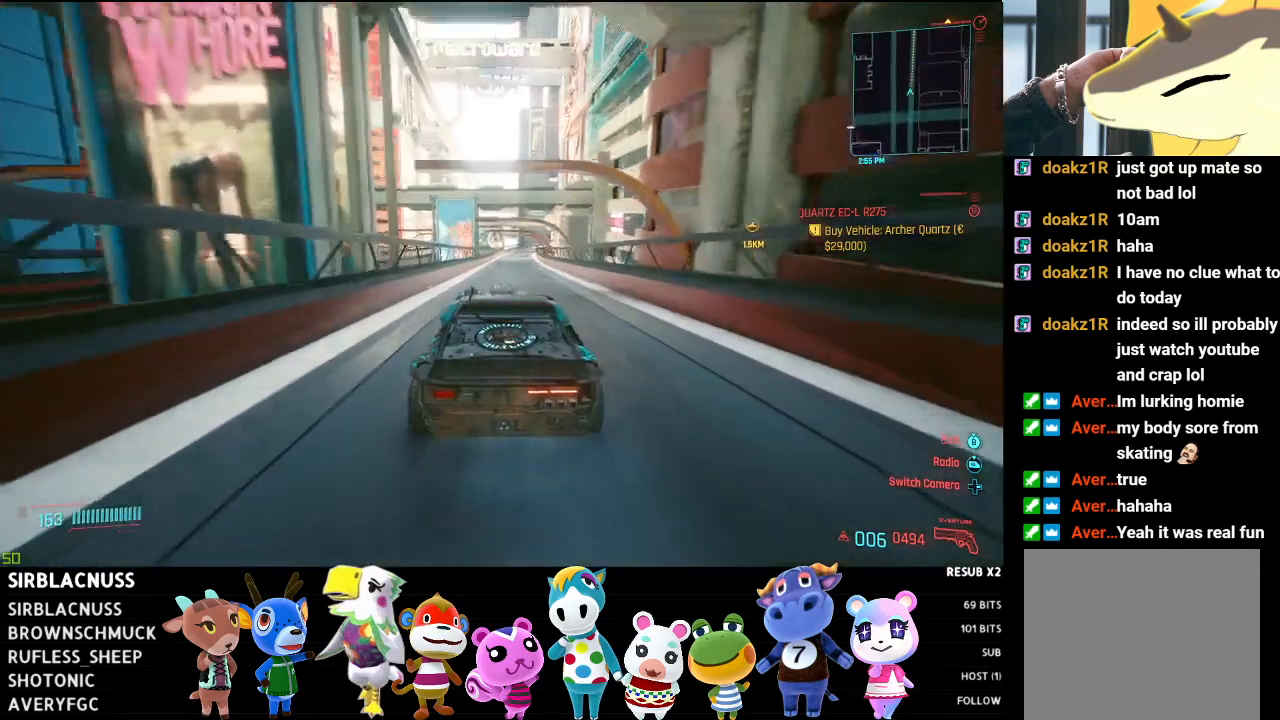
{"buttons": ["R2"], "left_stick": "center", "right_stick": "center", "events": [[133, "left_stick", "center"]]}
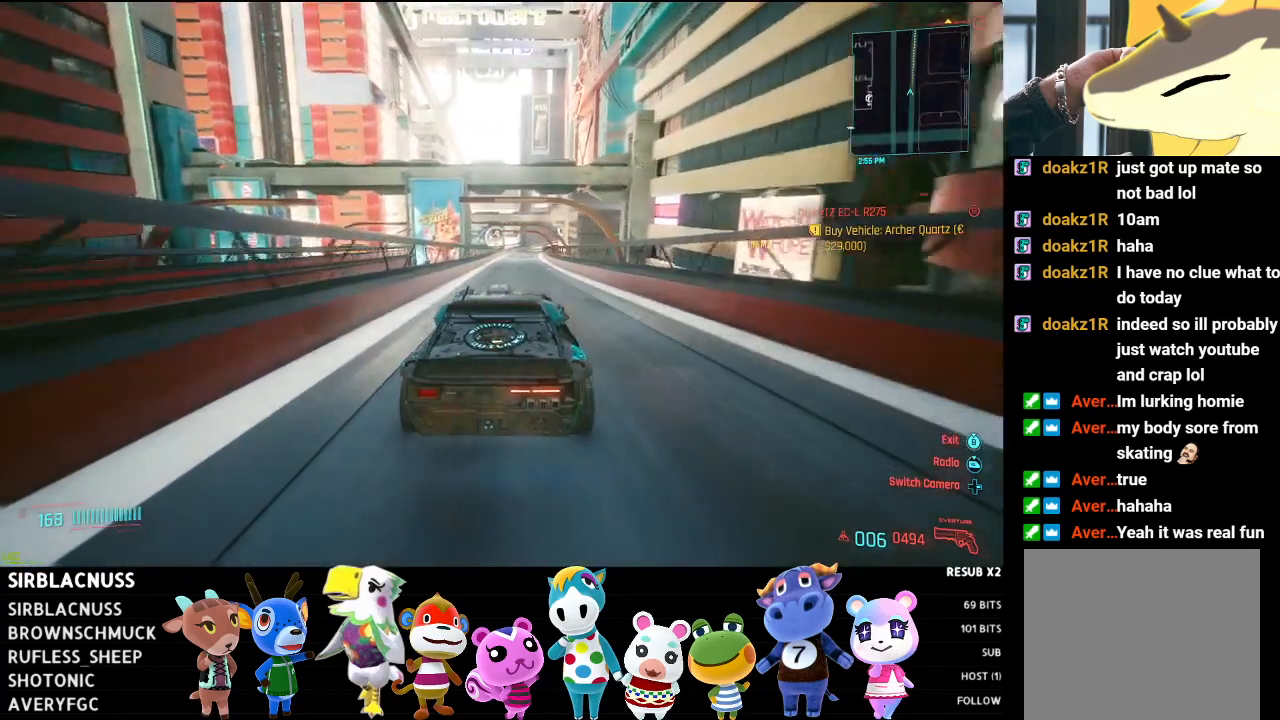
{"buttons": ["R2"], "left_stick": "center", "right_stick": "center", "events": [[67, "left_stick", "right"], [250, "left_stick", "center"]]}
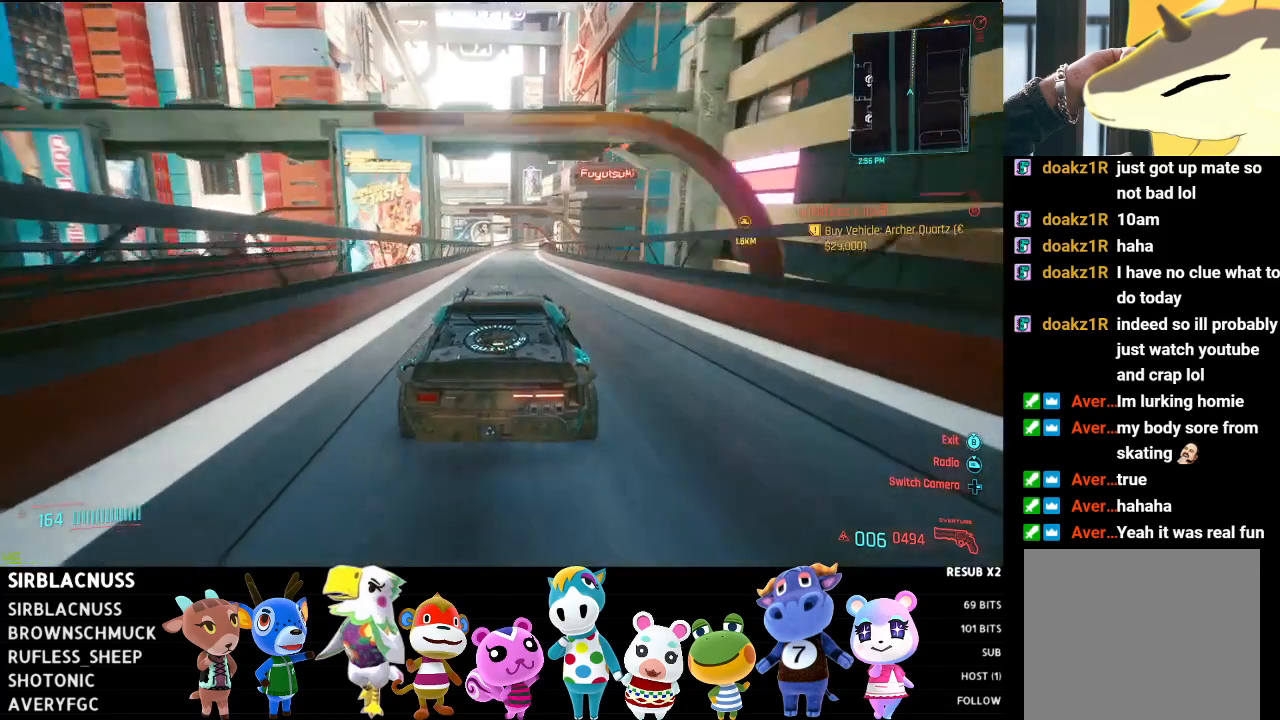
{"buttons": ["R2"], "left_stick": "center", "right_stick": "center", "events": [[250, "left_stick", "left"], [417, "left_stick", "center"]]}
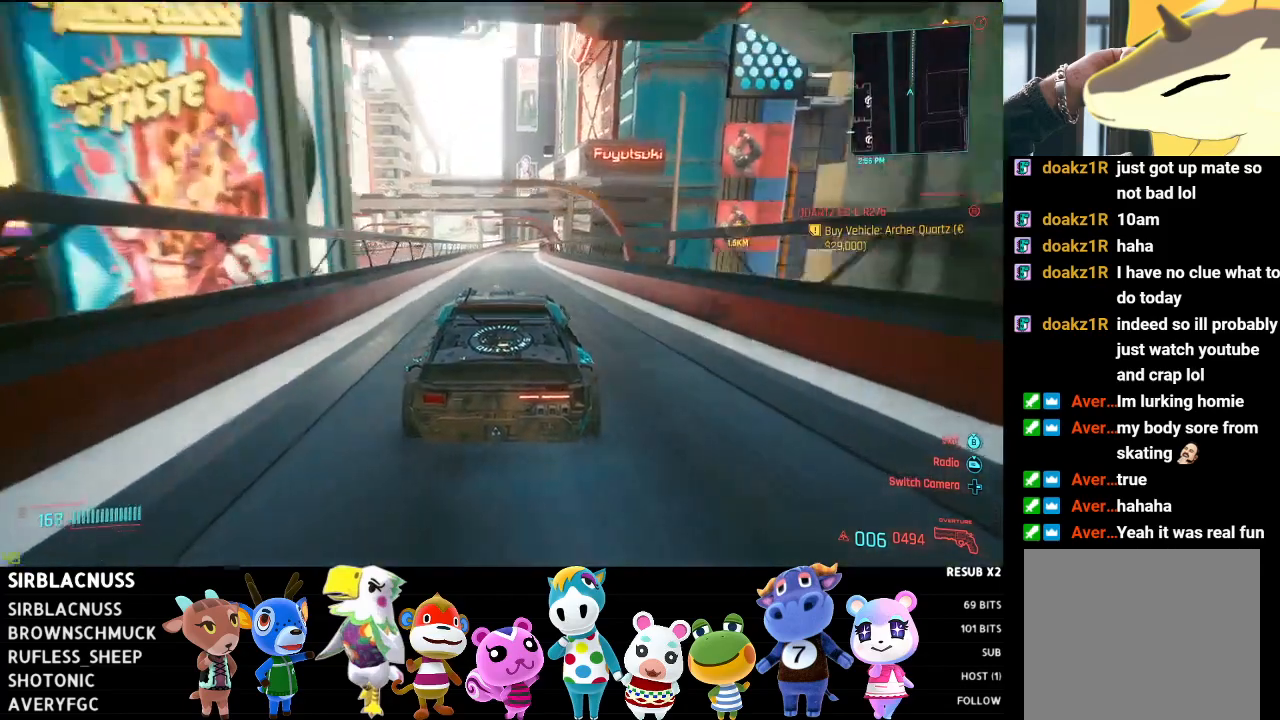
{"buttons": ["R2"], "left_stick": "center", "right_stick": "center", "events": []}
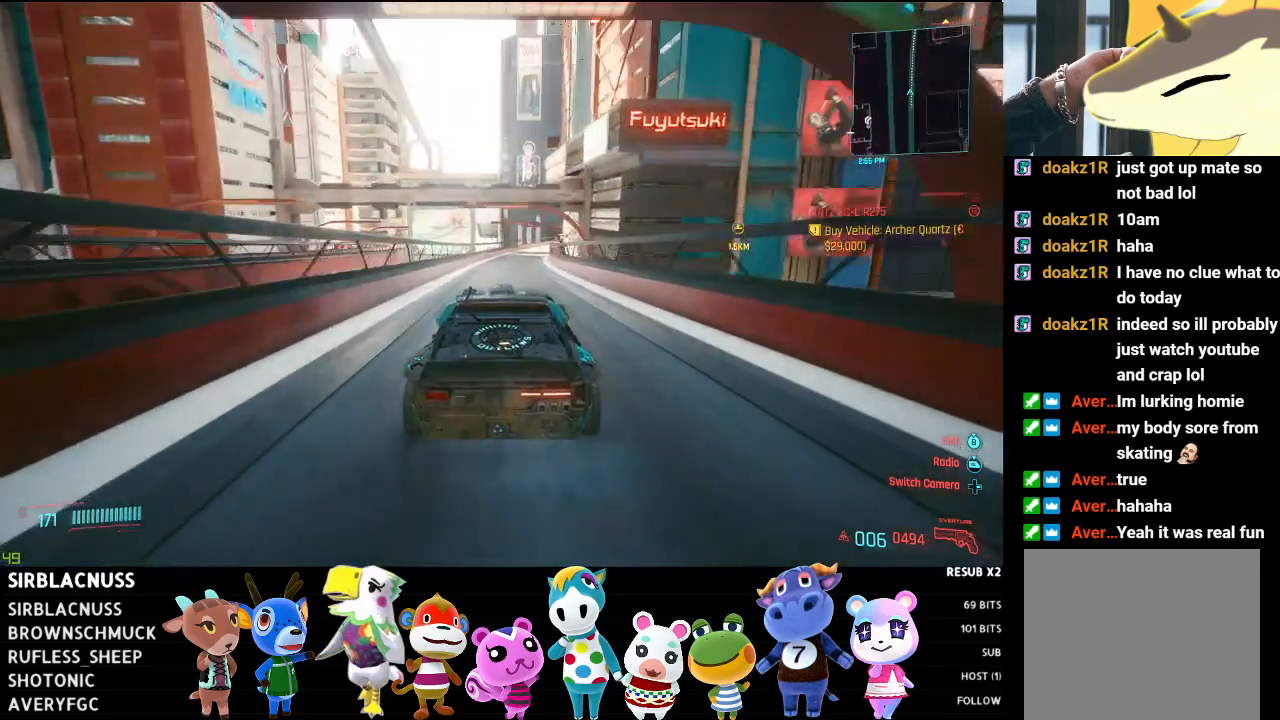
{"buttons": [], "left_stick": "center", "right_stick": "down-right", "events": [[50, "left_stick", "left"], [150, "left_stick", "center"], [417, "right_stick", "down-right"], [467, "R2", "up"]]}
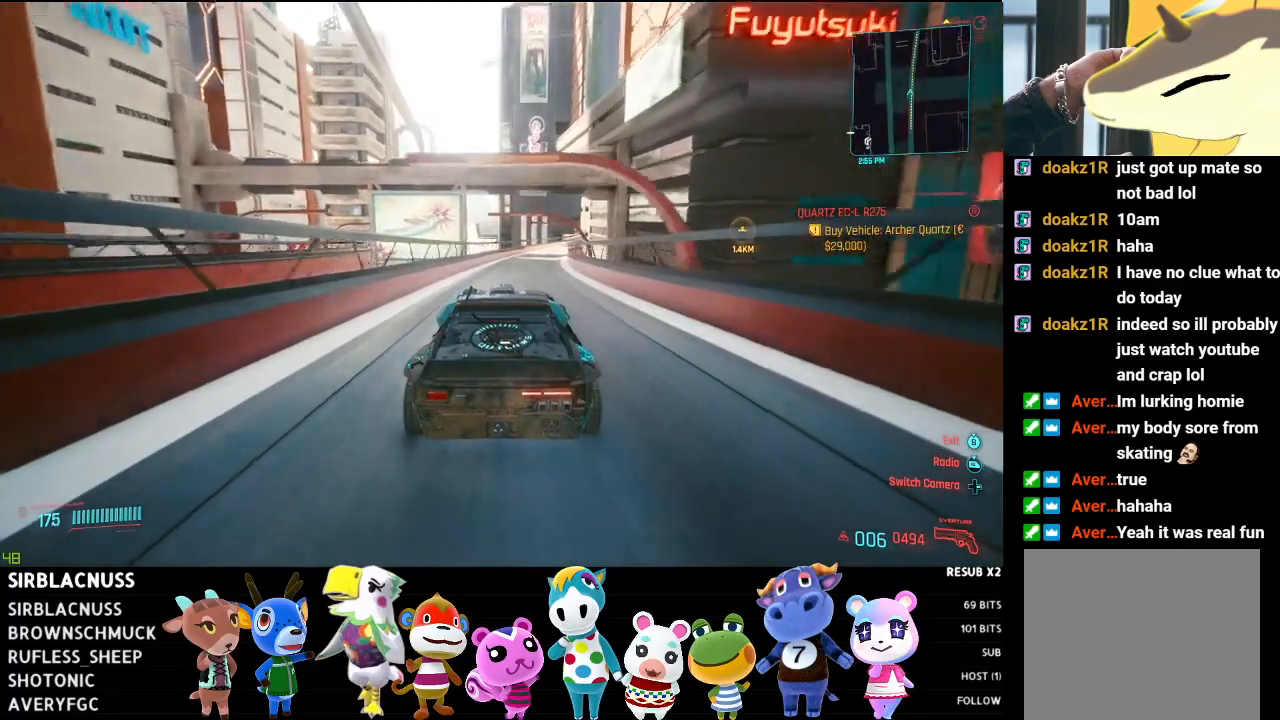
{"buttons": ["R2"], "left_stick": "center", "right_stick": "right", "events": [[150, "left_stick", "right"], [367, "left_stick", "center"], [383, "right_stick", "right"], [483, "R2", "down"]]}
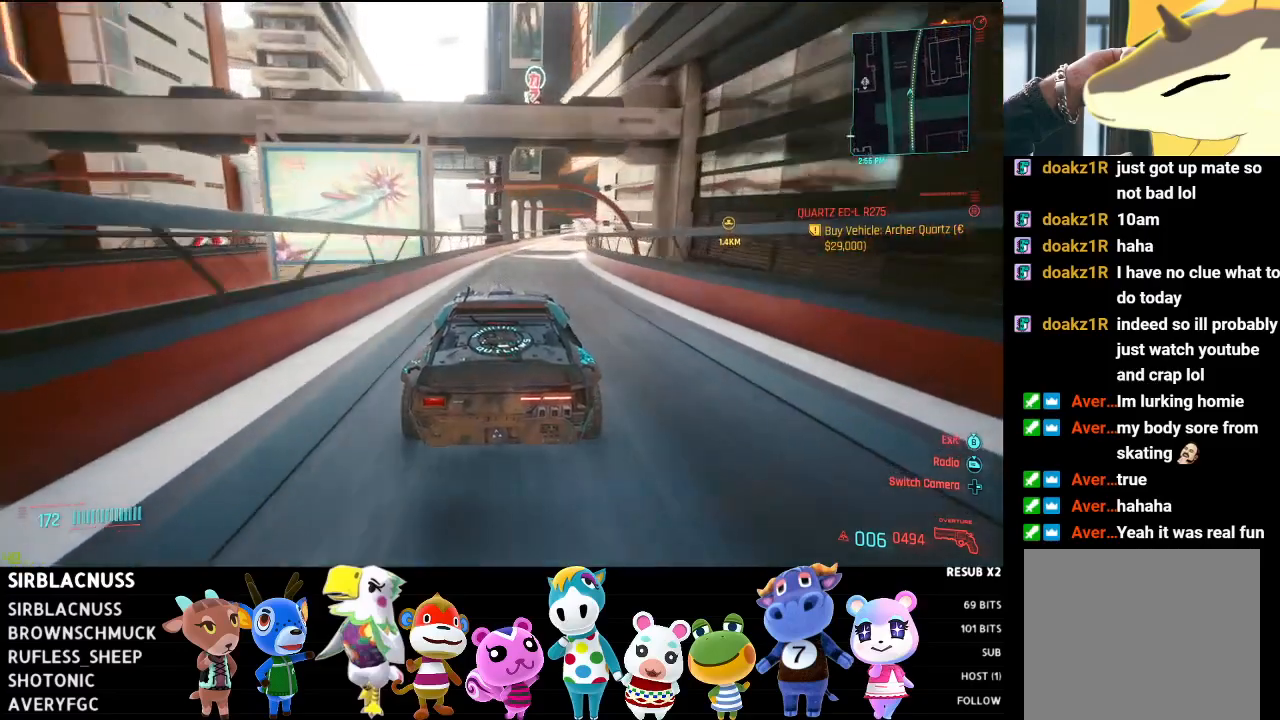
{"buttons": ["R2"], "left_stick": "right", "right_stick": "right", "events": [[17, "left_stick", "right"], [250, "left_stick", "center"], [433, "left_stick", "right"]]}
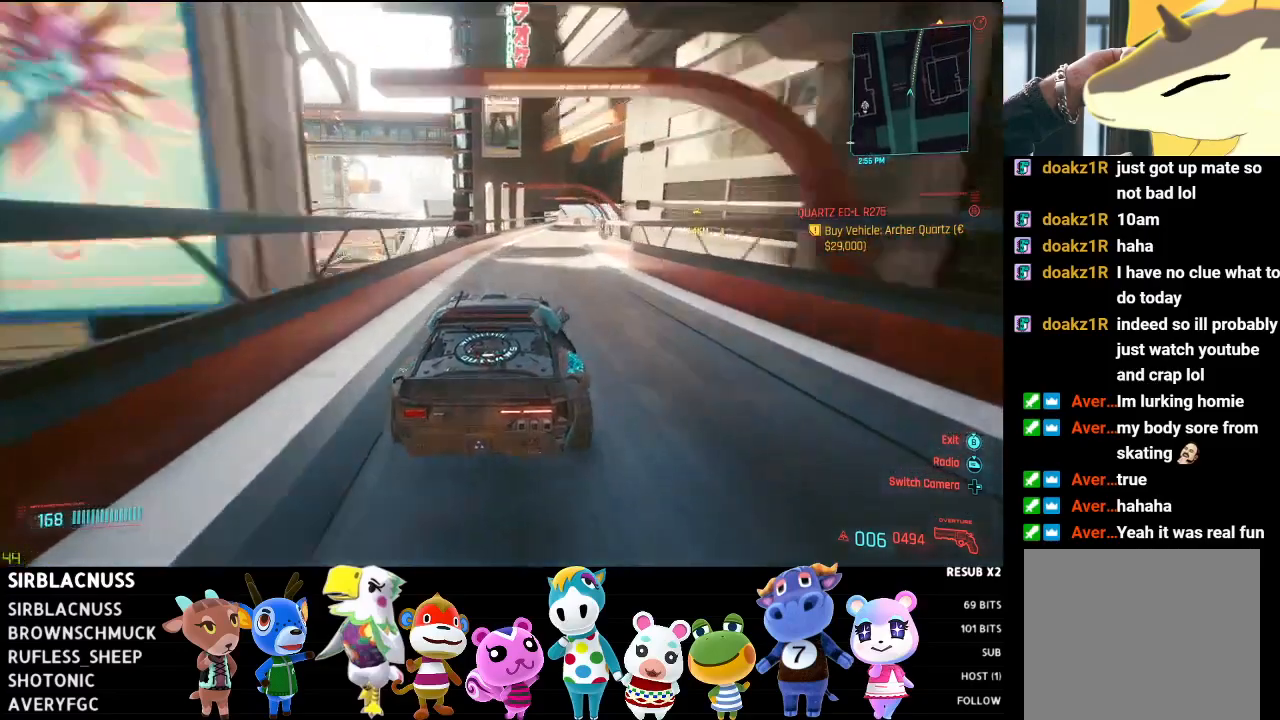
{"buttons": [], "left_stick": "center", "right_stick": "right", "events": [[117, "left_stick", "center"], [217, "R2", "up"], [217, "left_stick", "right"], [400, "left_stick", "center"]]}
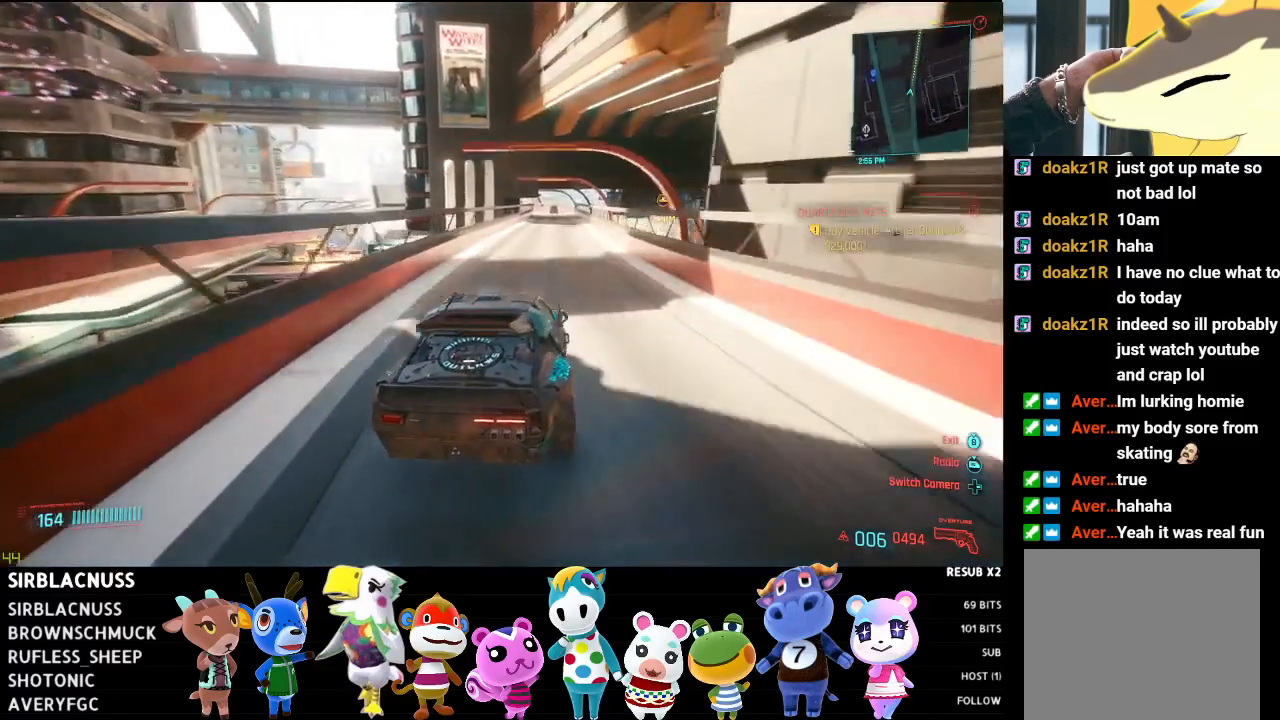
{"buttons": ["R2"], "left_stick": "center", "right_stick": "right", "events": [[133, "R2", "down"], [317, "left_stick", "left"], [450, "left_stick", "center"]]}
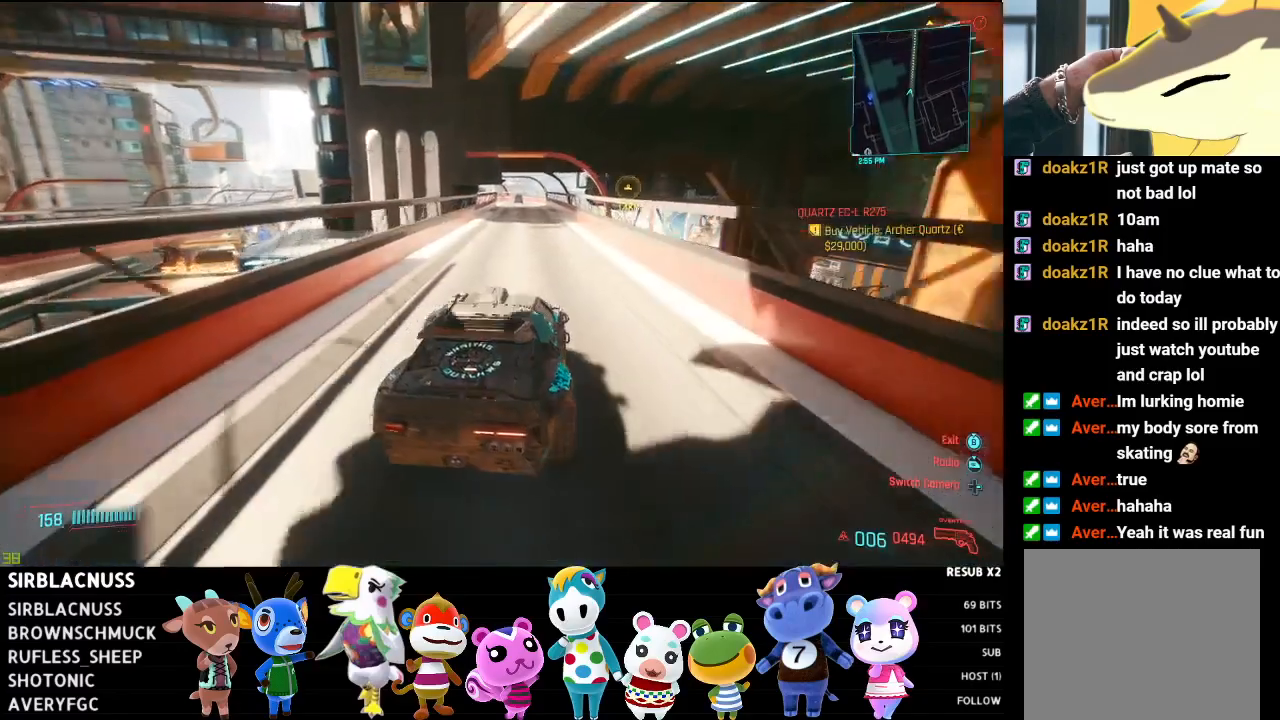
{"buttons": [], "left_stick": "left", "right_stick": "right", "events": [[167, "R2", "up"], [450, "left_stick", "left"]]}
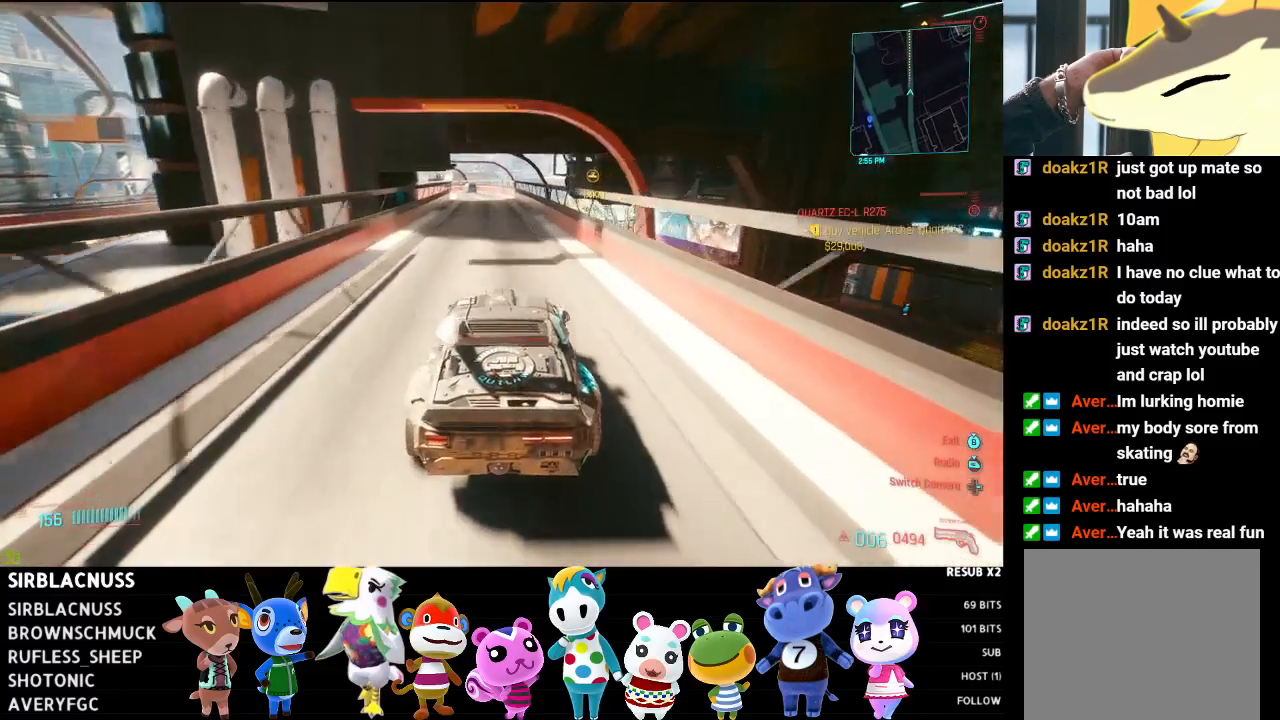
{"buttons": ["R2"], "left_stick": "center", "right_stick": "right", "events": [[100, "left_stick", "center"], [350, "R2", "down"]]}
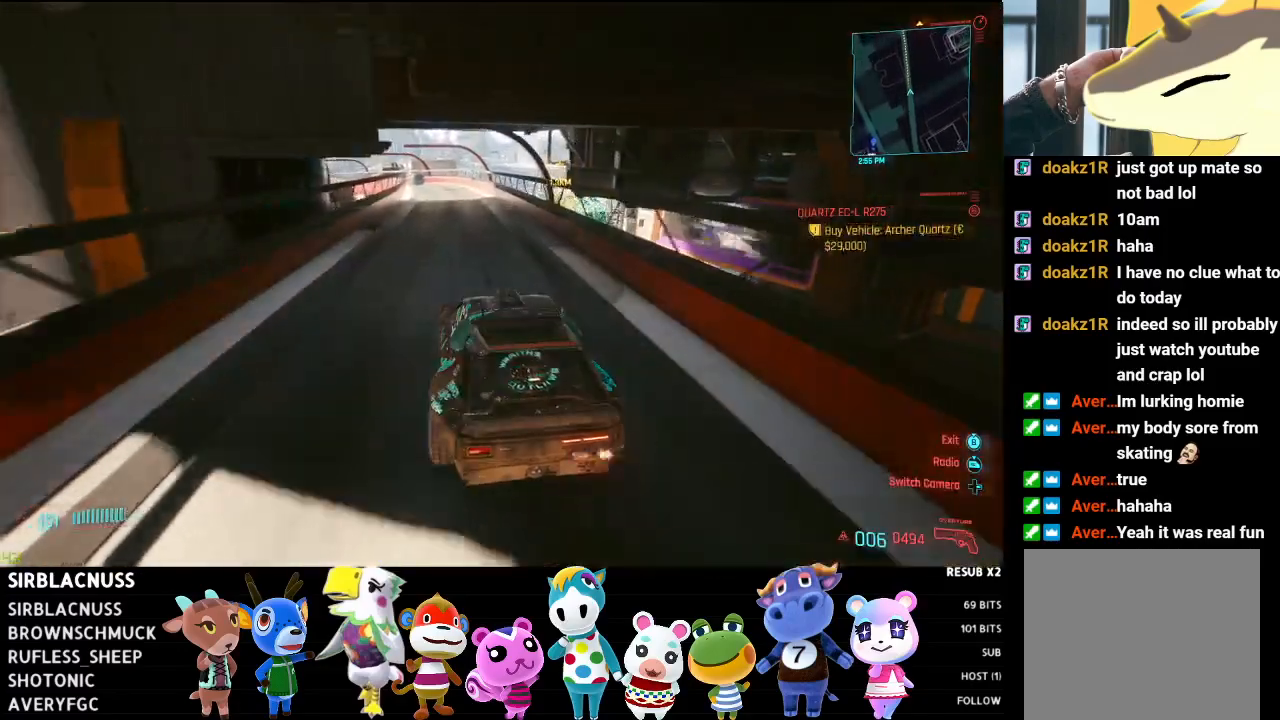
{"buttons": ["R2"], "left_stick": "center", "right_stick": "down-right", "events": [[117, "right_stick", "down-right"], [267, "left_stick", "left"], [467, "left_stick", "center"]]}
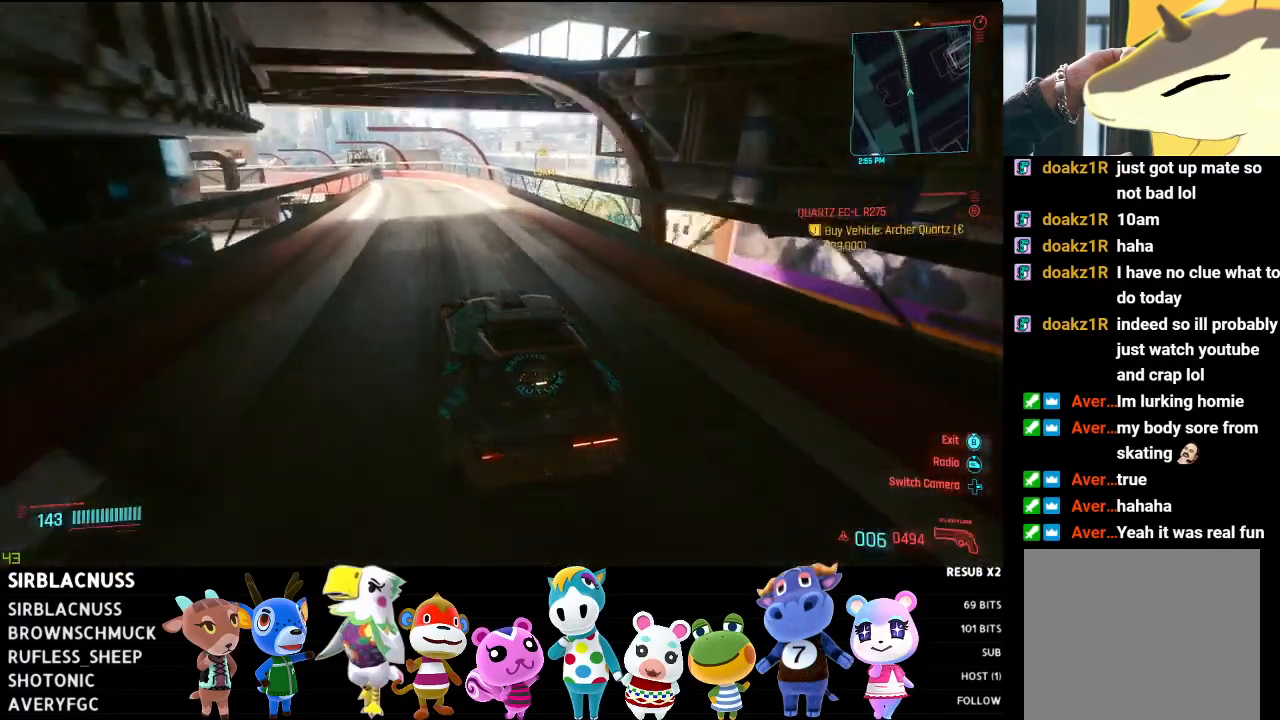
{"buttons": ["R2"], "left_stick": "center", "right_stick": "center", "events": [[483, "right_stick", "center"]]}
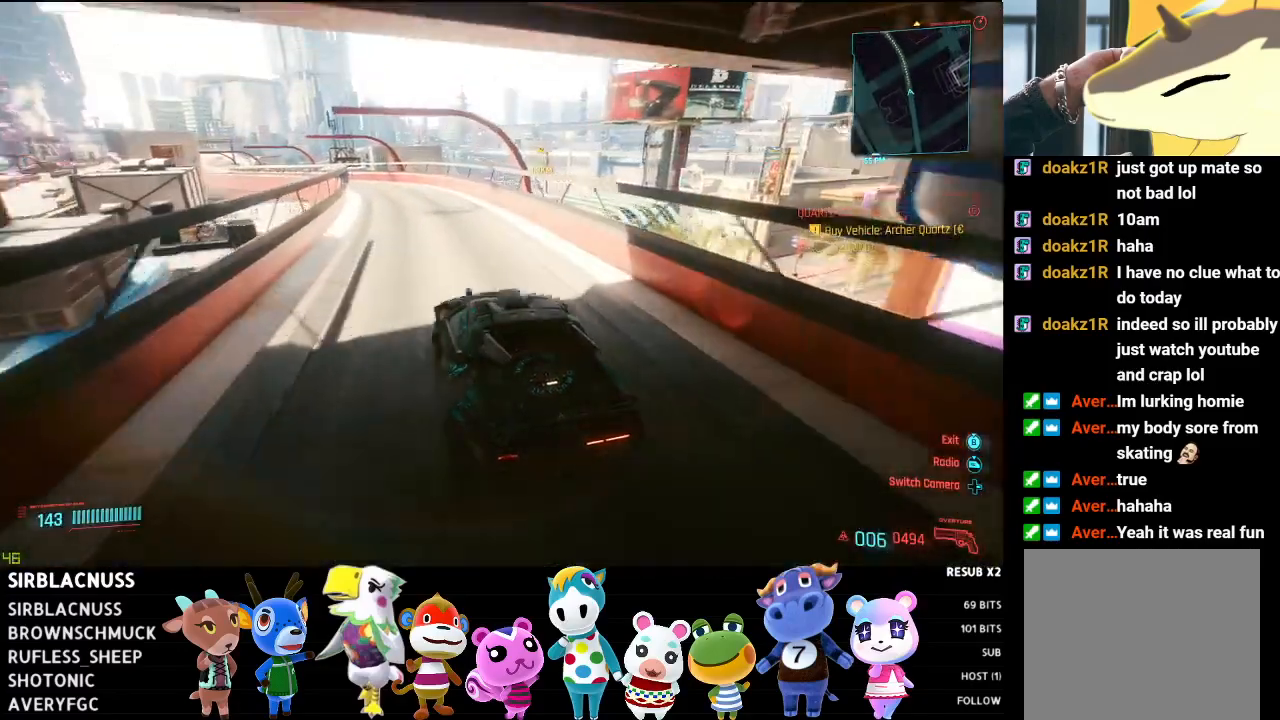
{"buttons": [], "left_stick": "center", "right_stick": "center", "events": [[167, "left_stick", "left"], [333, "R2", "up"], [333, "left_stick", "center"]]}
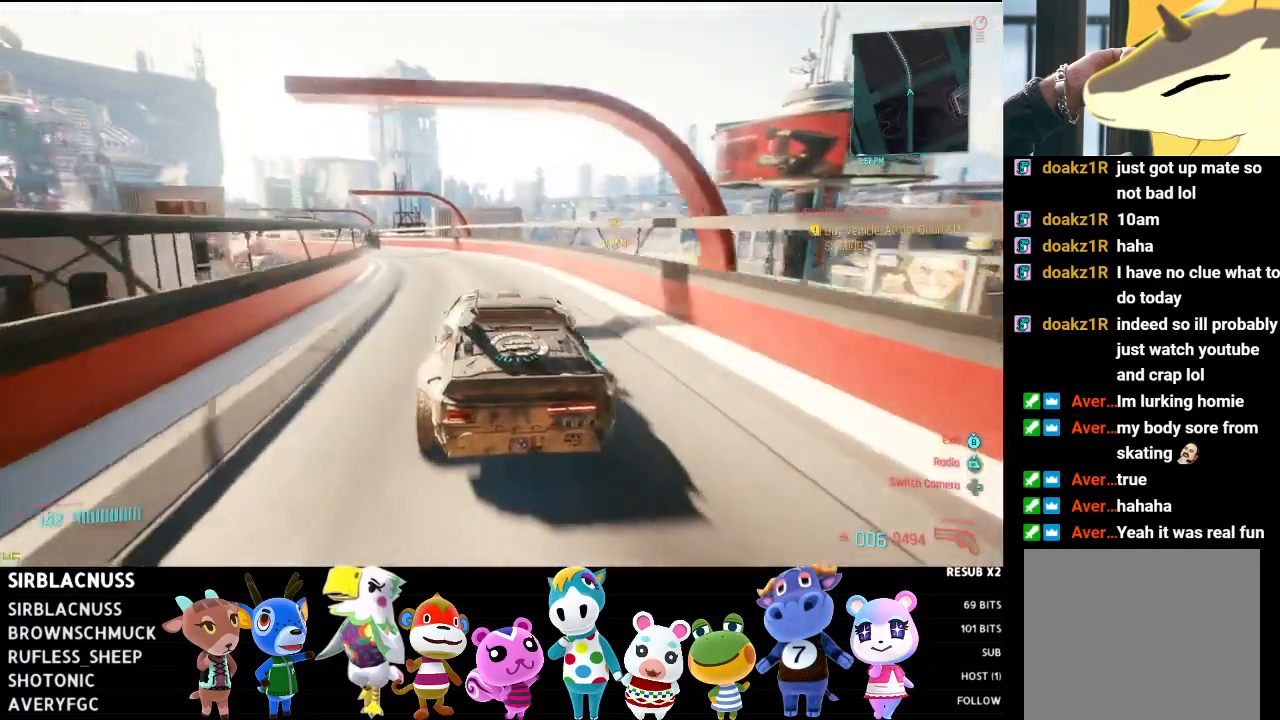
{"buttons": ["L2"], "left_stick": "left", "right_stick": "down-left", "events": [[117, "L2", "down"], [167, "left_stick", "left"], [167, "right_stick", "down-left"], [400, "left_stick", "center"], [500, "left_stick", "left"]]}
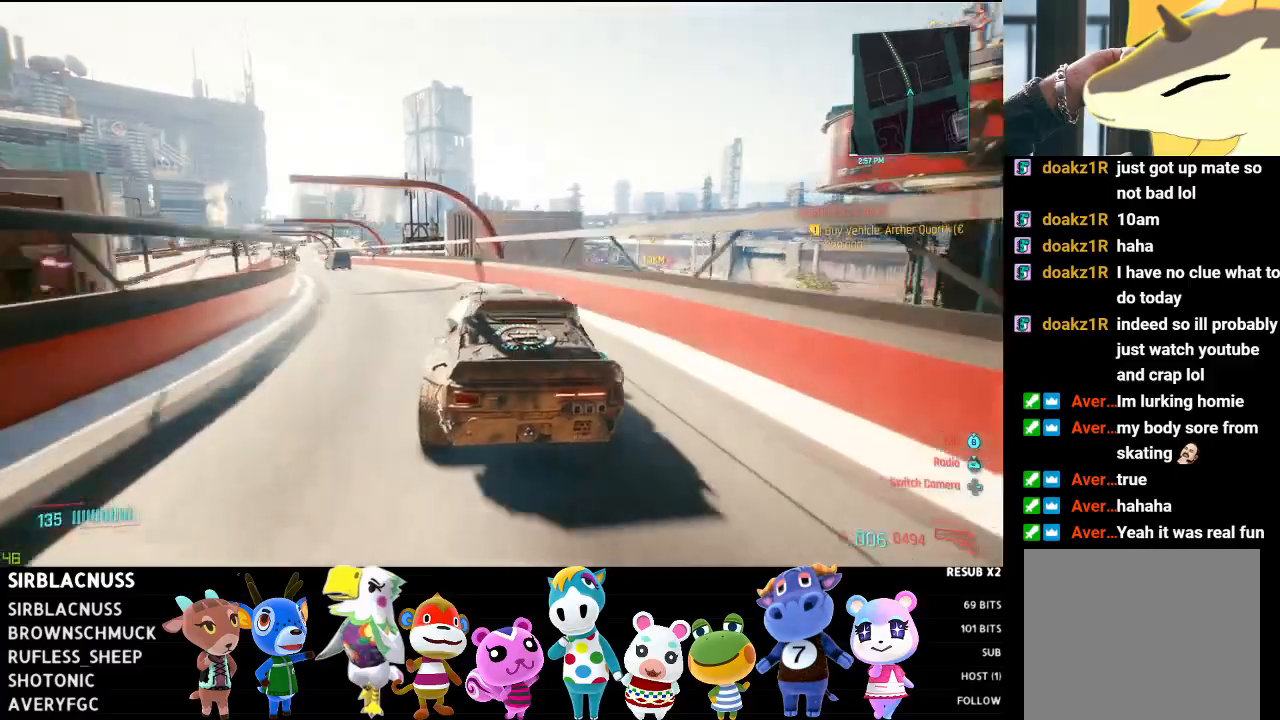
{"buttons": [], "left_stick": "left", "right_stick": "down-left", "events": [[67, "L2", "up"], [333, "left_stick", "center"], [450, "left_stick", "left"]]}
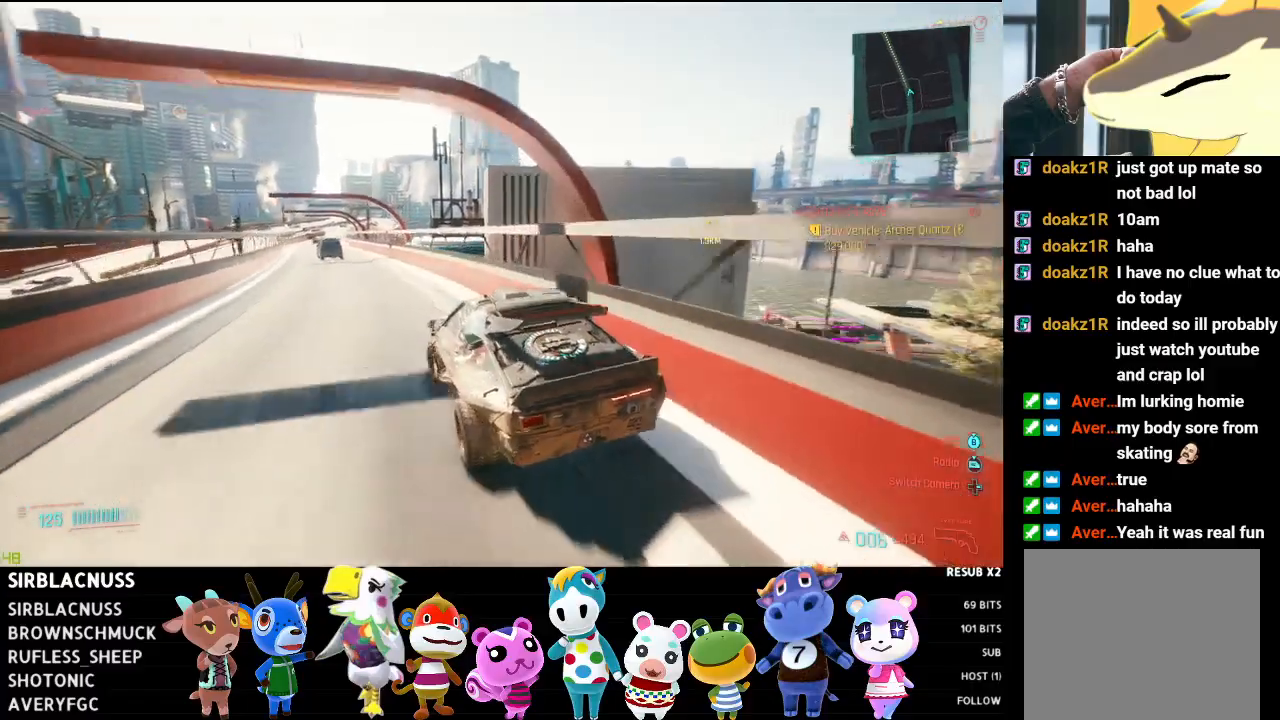
{"buttons": ["R2"], "left_stick": "right", "right_stick": "down-left", "events": [[133, "left_stick", "center"], [350, "left_stick", "right"], [433, "R2", "down"]]}